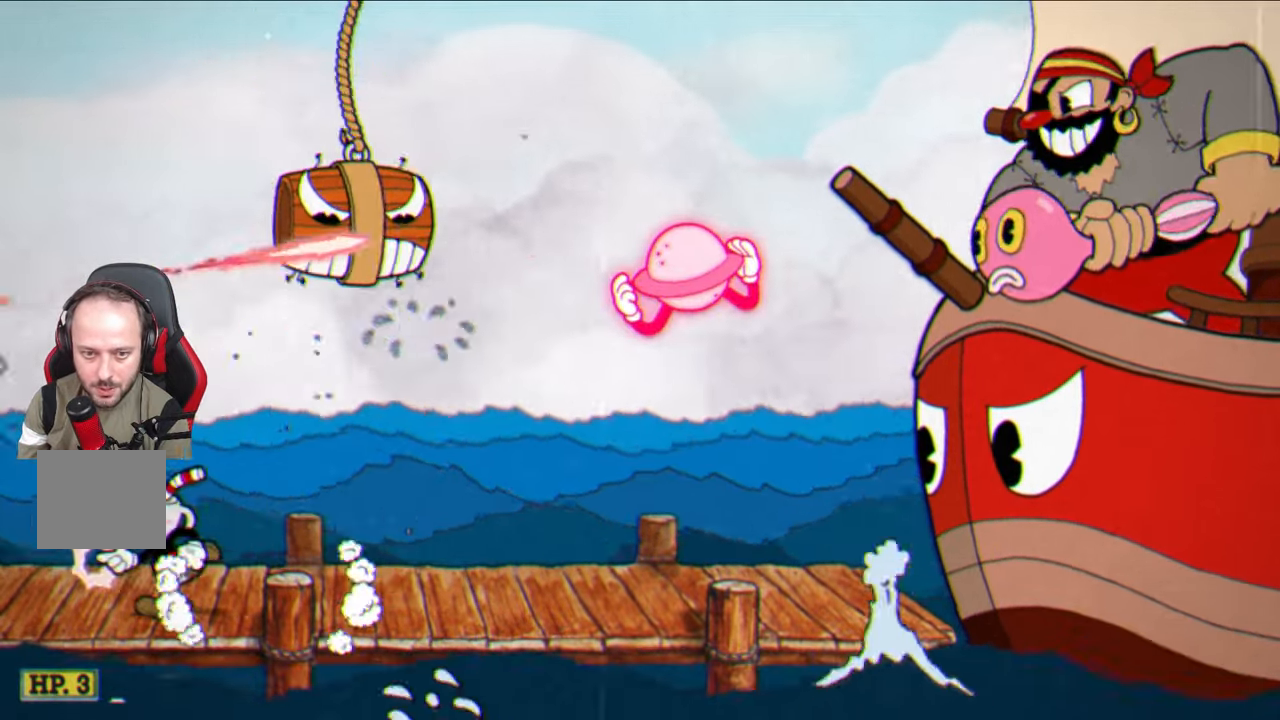
Gameplay with a controller (PlayStation layout); each line is a JSON object with the inputs held at the frame after it. "events" lists button and stick changes between this image and that frame as [ms after this image, input, new state], when the widget could be followed in between.
{"buttons": ["SQUARE"], "left_stick": "center", "right_stick": "center", "events": [[217, "left_stick", "right"], [317, "left_stick", "center"]]}
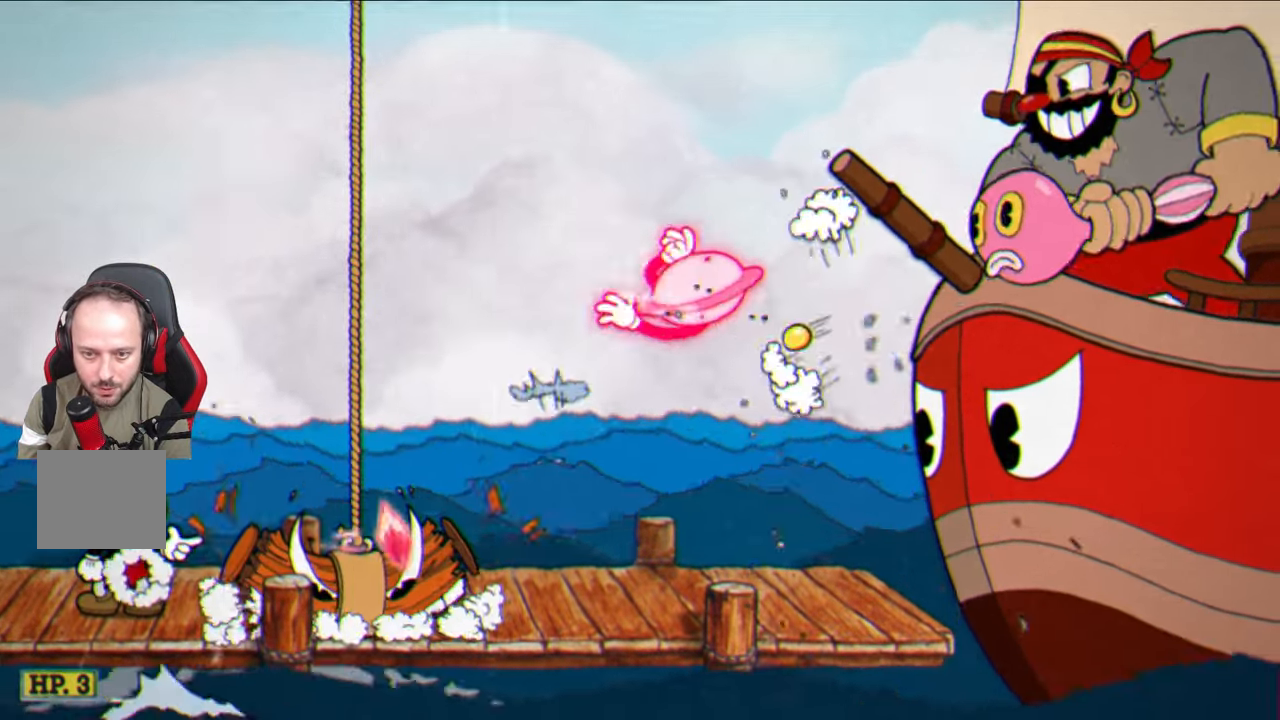
{"buttons": ["SQUARE"], "left_stick": "center", "right_stick": "center", "events": [[133, "left_stick", "left"], [300, "left_stick", "center"]]}
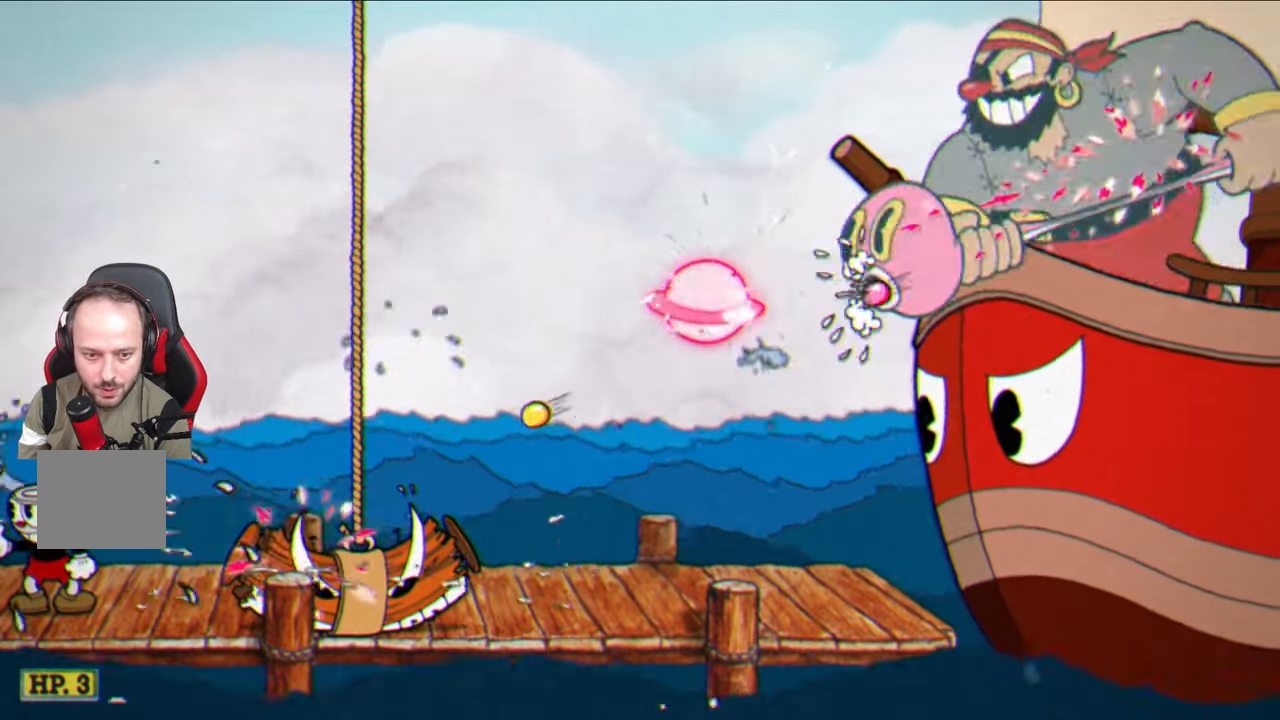
{"buttons": ["CROSS", "SQUARE"], "left_stick": "right", "right_stick": "center", "events": [[417, "CROSS", "down"], [500, "left_stick", "right"]]}
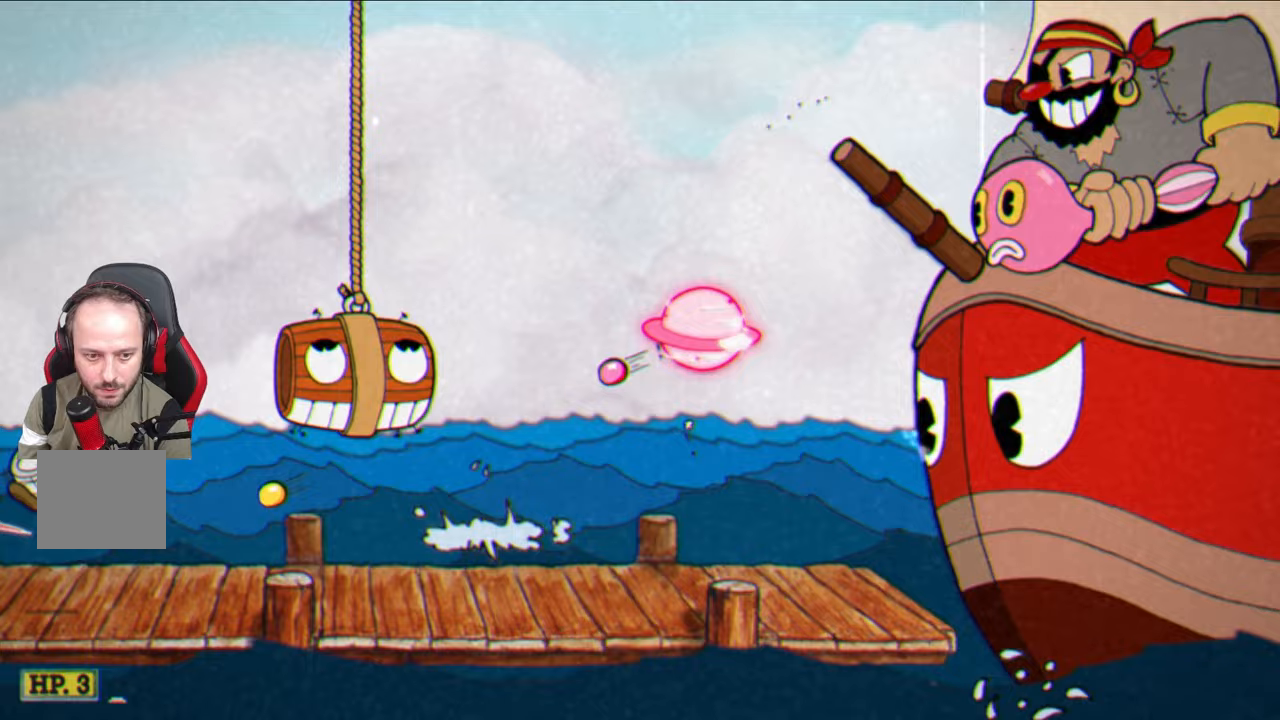
{"buttons": ["SQUARE"], "left_stick": "center", "right_stick": "center", "events": [[50, "CROSS", "up"], [200, "left_stick", "center"]]}
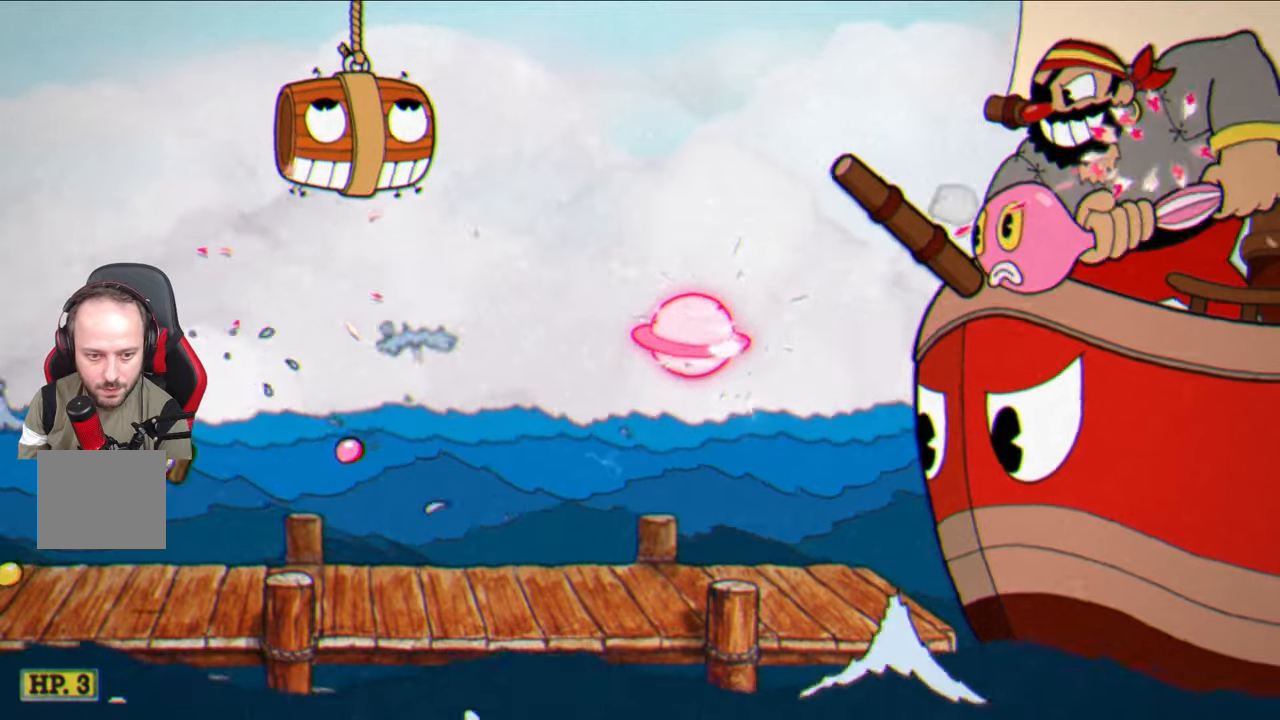
{"buttons": ["SQUARE"], "left_stick": "left", "right_stick": "center", "events": [[83, "left_stick", "left"], [100, "CROSS", "down"], [217, "CROSS", "up"]]}
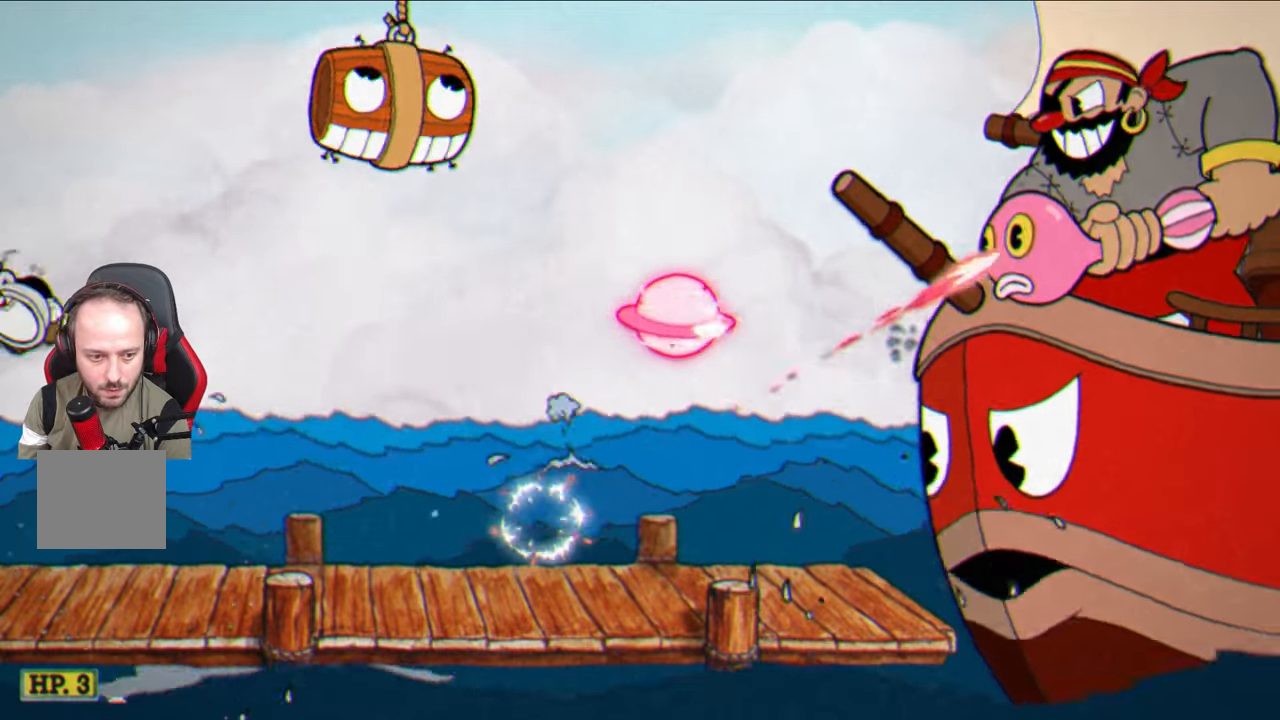
{"buttons": ["SQUARE"], "left_stick": "right", "right_stick": "center", "events": [[33, "CROSS", "down"], [83, "left_stick", "center"], [183, "CROSS", "up"], [267, "left_stick", "right"]]}
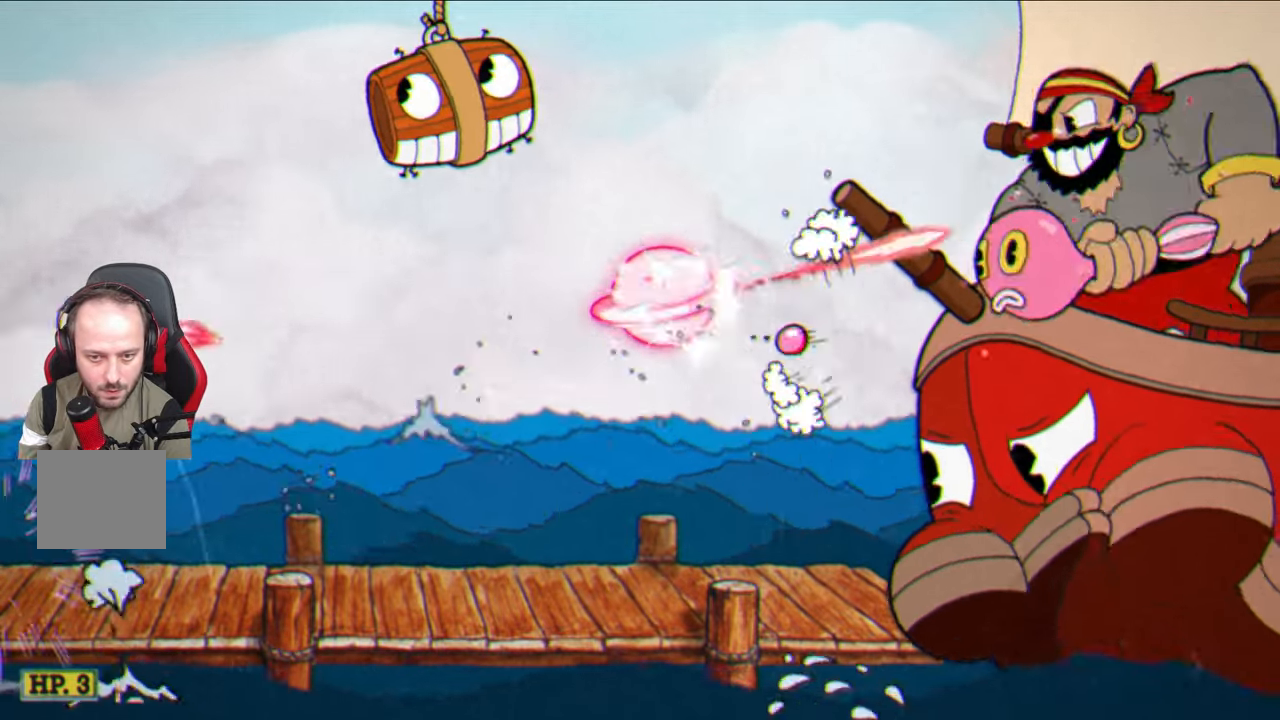
{"buttons": ["SQUARE"], "left_stick": "center", "right_stick": "center", "events": [[33, "left_stick", "center"], [183, "left_stick", "right"], [317, "left_stick", "center"]]}
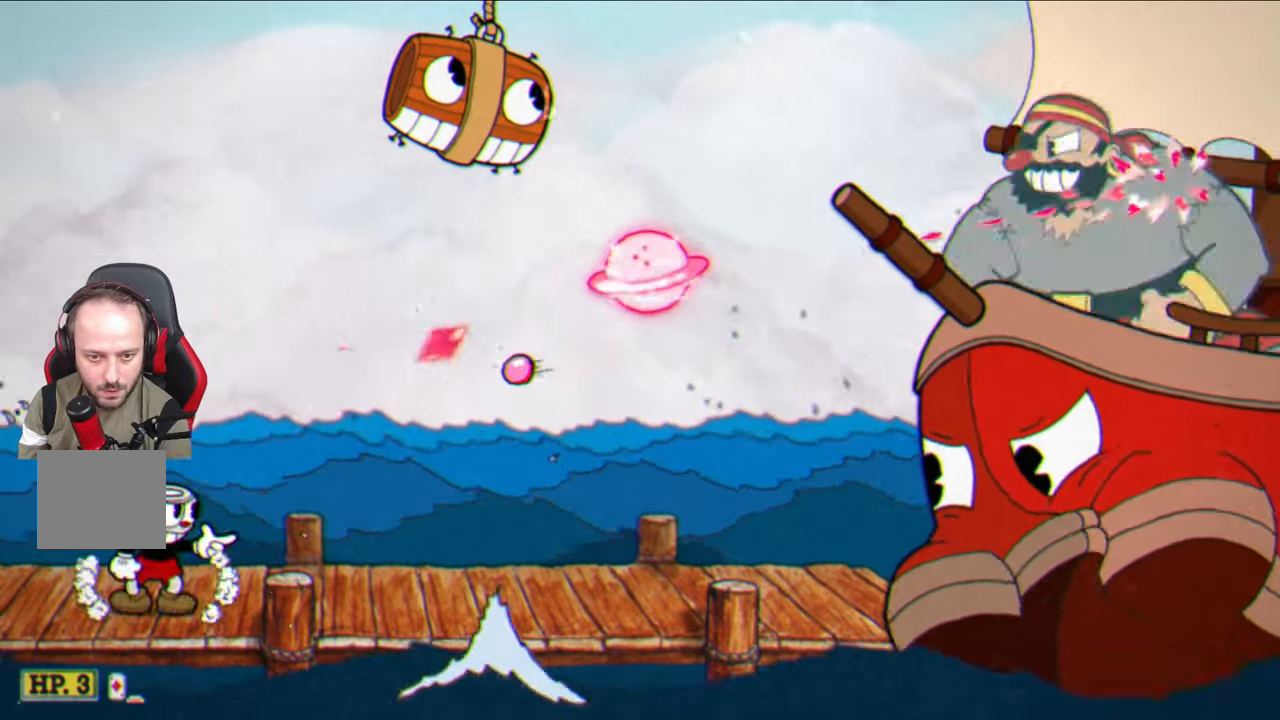
{"buttons": ["SQUARE"], "left_stick": "center", "right_stick": "center", "events": [[17, "CROSS", "down"], [133, "CROSS", "up"], [200, "left_stick", "right"], [350, "left_stick", "center"], [367, "CROSS", "down"], [483, "CROSS", "up"]]}
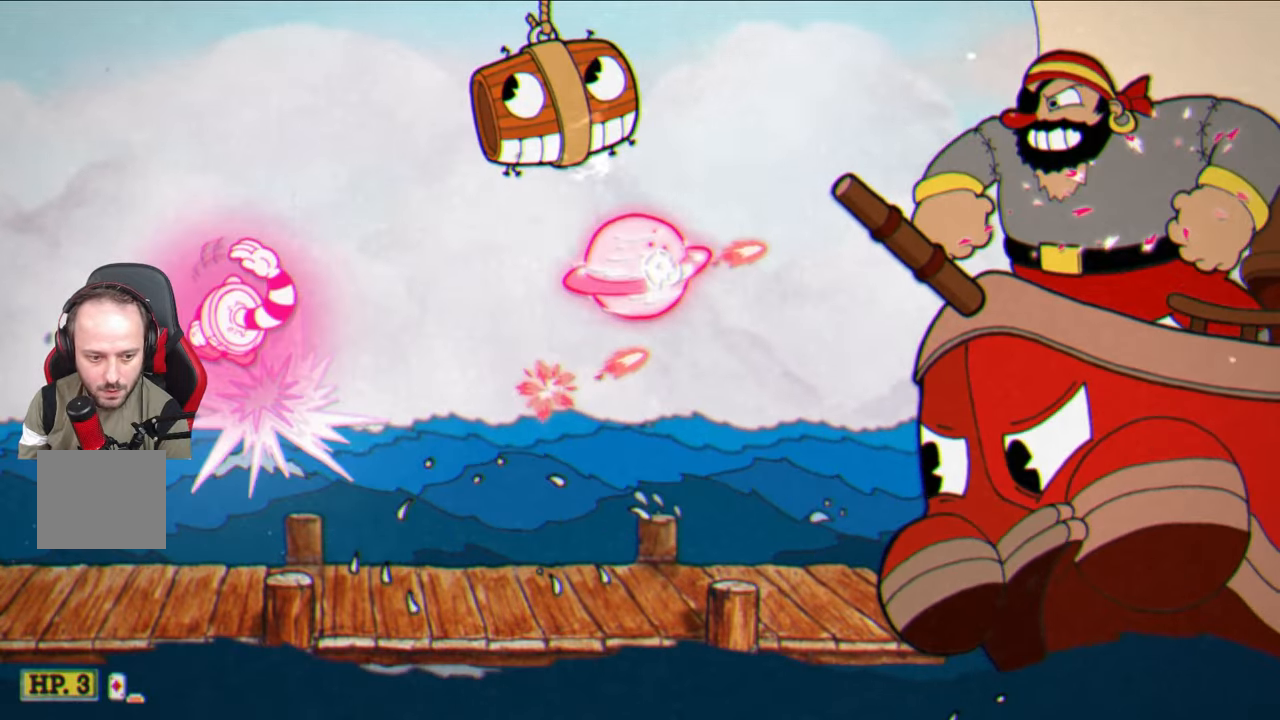
{"buttons": ["SQUARE"], "left_stick": "center", "right_stick": "center", "events": []}
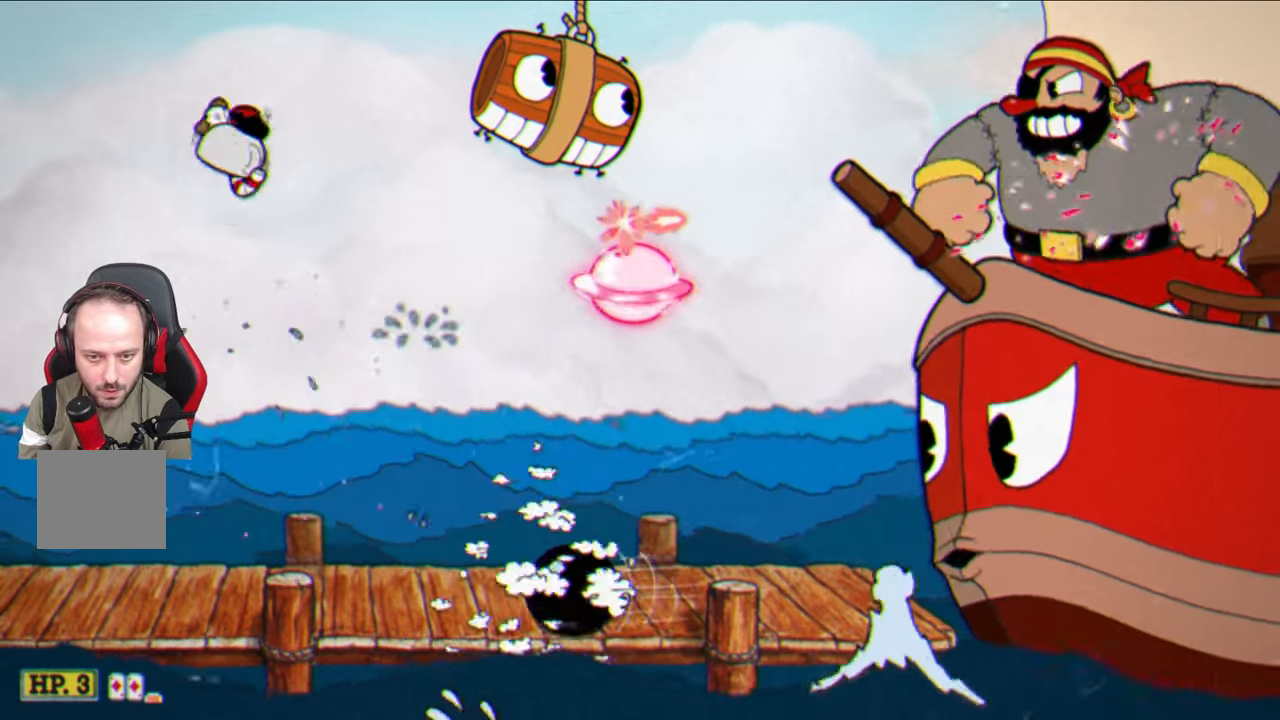
{"buttons": ["CROSS", "SQUARE"], "left_stick": "center", "right_stick": "center", "events": [[117, "left_stick", "left"], [367, "CROSS", "down"], [500, "left_stick", "center"]]}
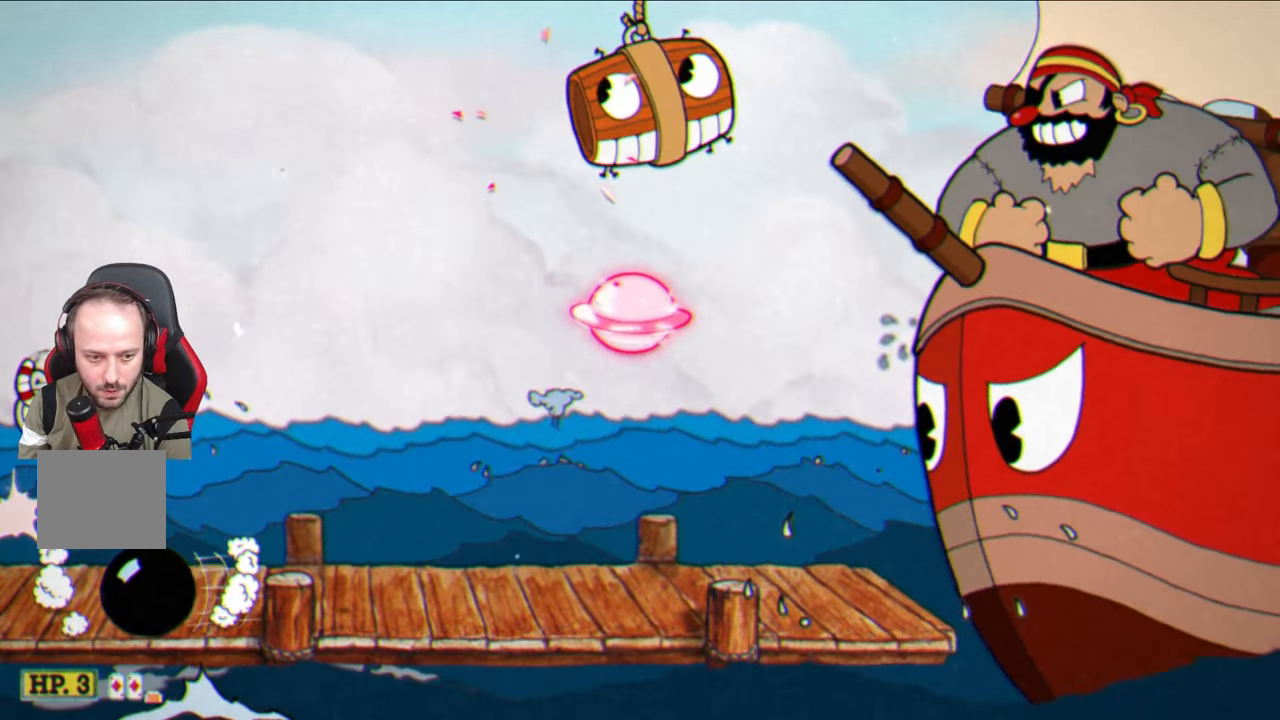
{"buttons": ["SQUARE"], "left_stick": "center", "right_stick": "center", "events": [[17, "CROSS", "up"], [17, "left_stick", "right"], [67, "left_stick", "up-right"], [467, "left_stick", "center"]]}
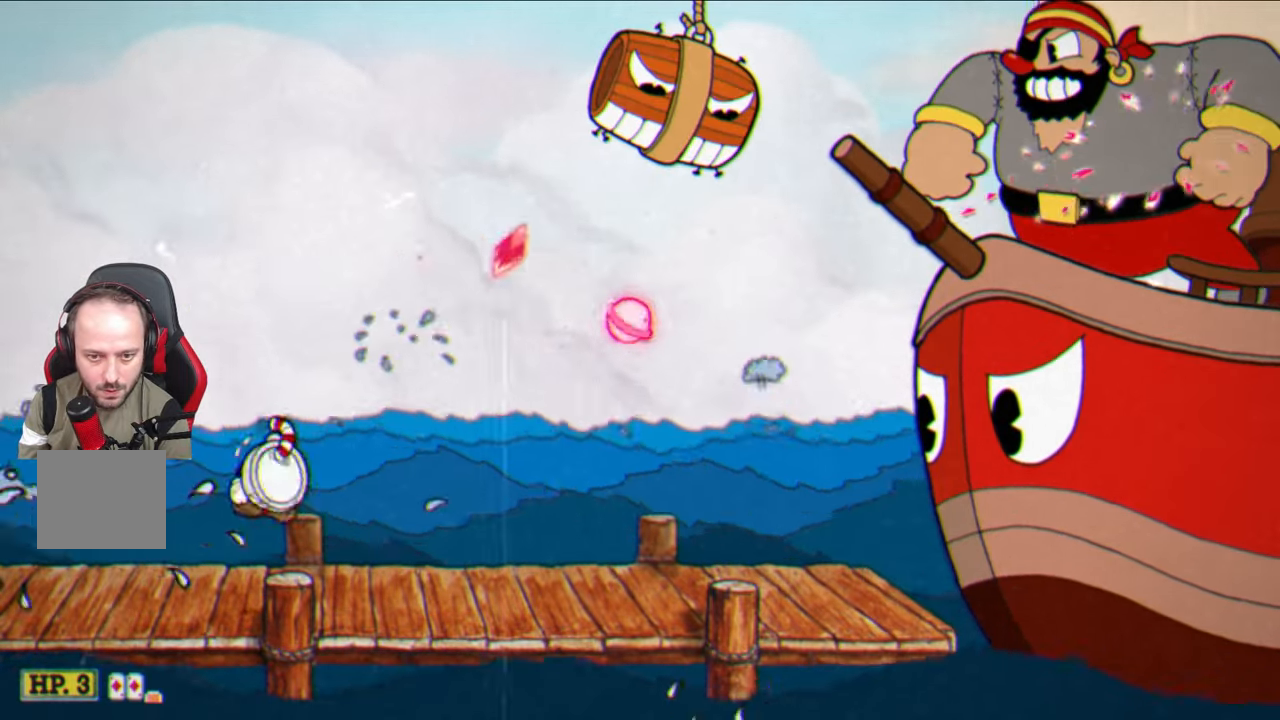
{"buttons": [], "left_stick": "center", "right_stick": "center", "events": [[33, "CROSS", "down"], [150, "CROSS", "up"], [150, "left_stick", "right"], [183, "SQUARE", "up"], [267, "CIRCLE", "down"], [317, "left_stick", "center"], [383, "CIRCLE", "up"]]}
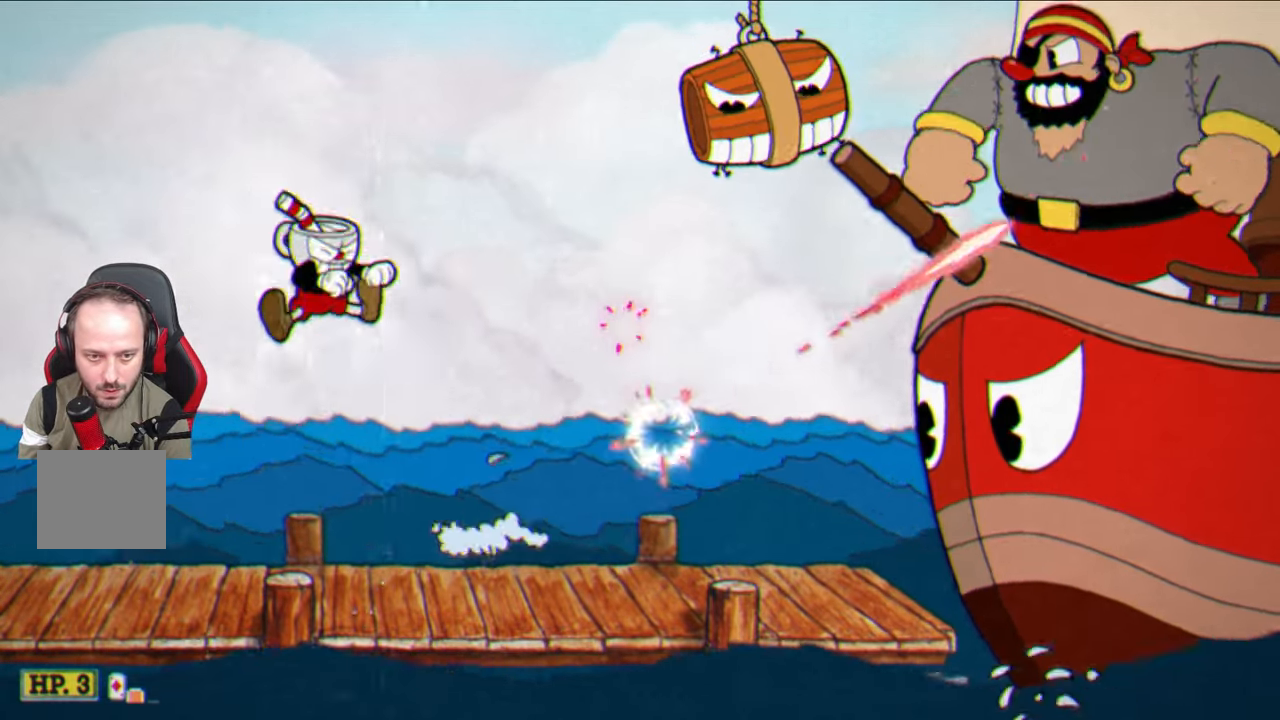
{"buttons": ["SQUARE"], "left_stick": "center", "right_stick": "center", "events": [[83, "left_stick", "up-right"], [400, "SQUARE", "down"], [467, "left_stick", "center"]]}
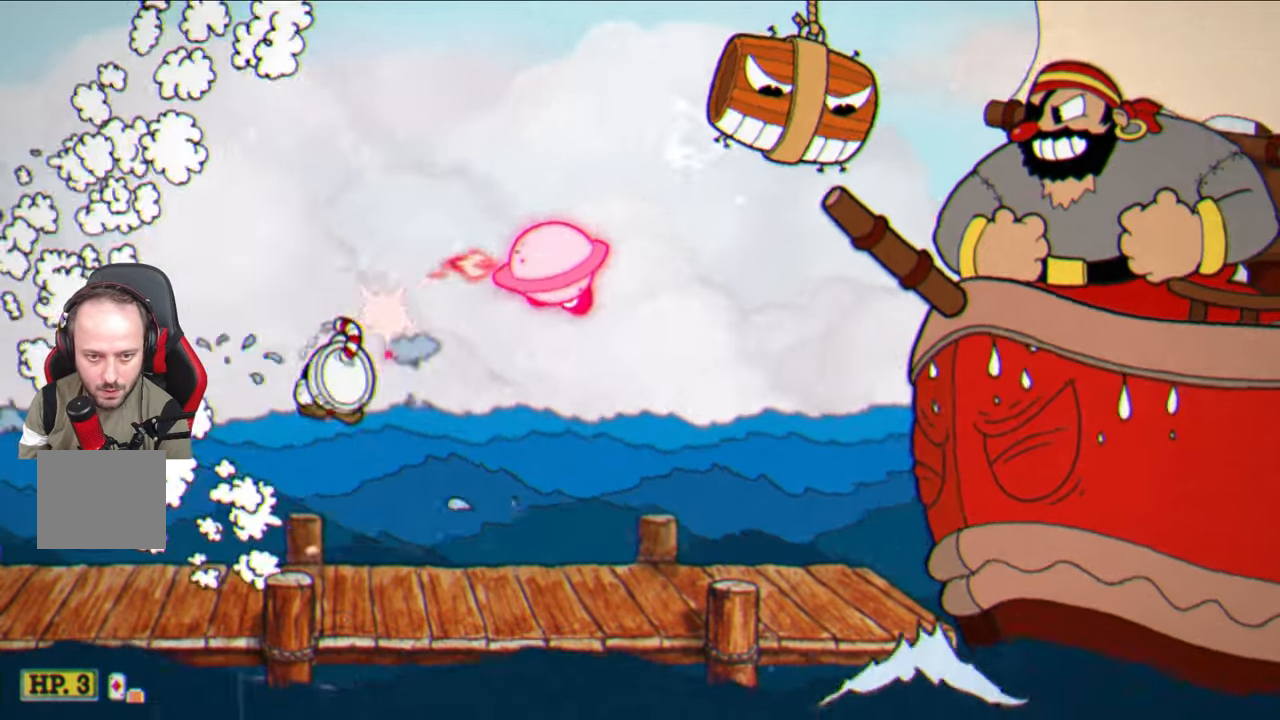
{"buttons": ["CIRCLE"], "left_stick": "center", "right_stick": "center", "events": [[217, "CROSS", "down"], [267, "left_stick", "right"], [333, "CROSS", "up"], [350, "SQUARE", "up"], [417, "CIRCLE", "down"], [417, "left_stick", "center"]]}
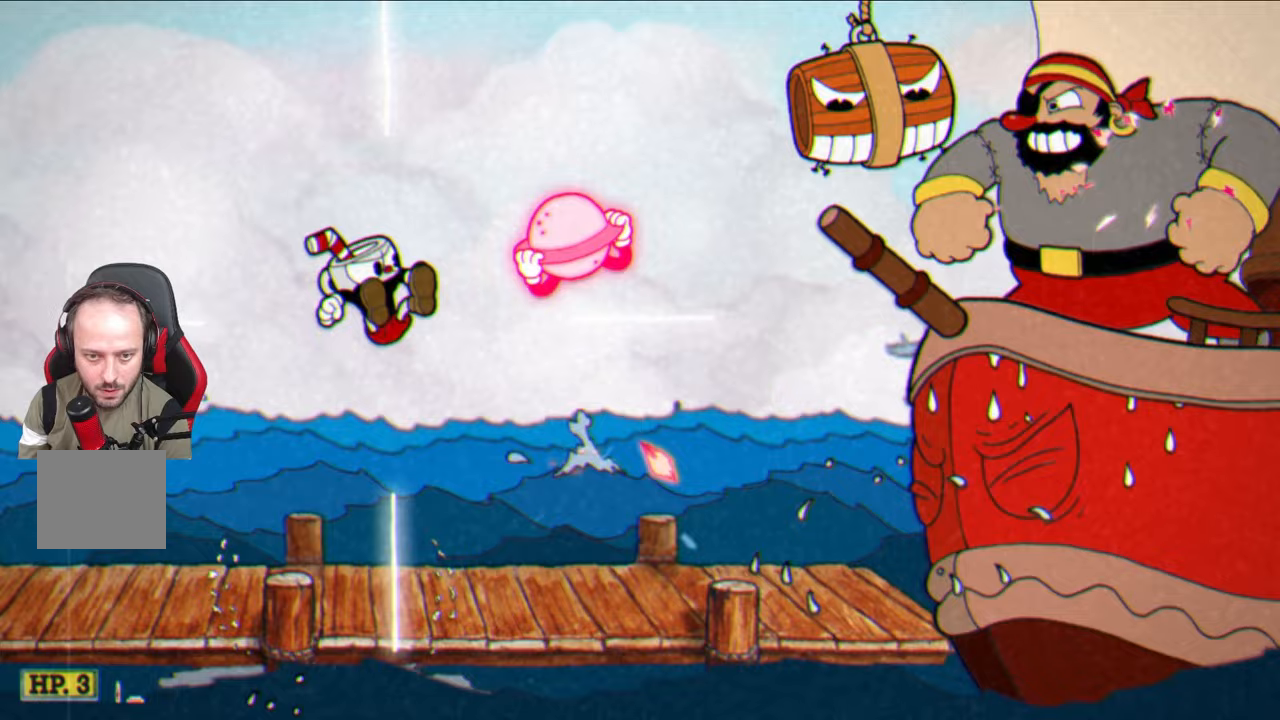
{"buttons": ["SQUARE"], "left_stick": "center", "right_stick": "center", "events": [[50, "CIRCLE", "up"], [133, "SQUARE", "down"], [183, "left_stick", "right"], [317, "left_stick", "center"]]}
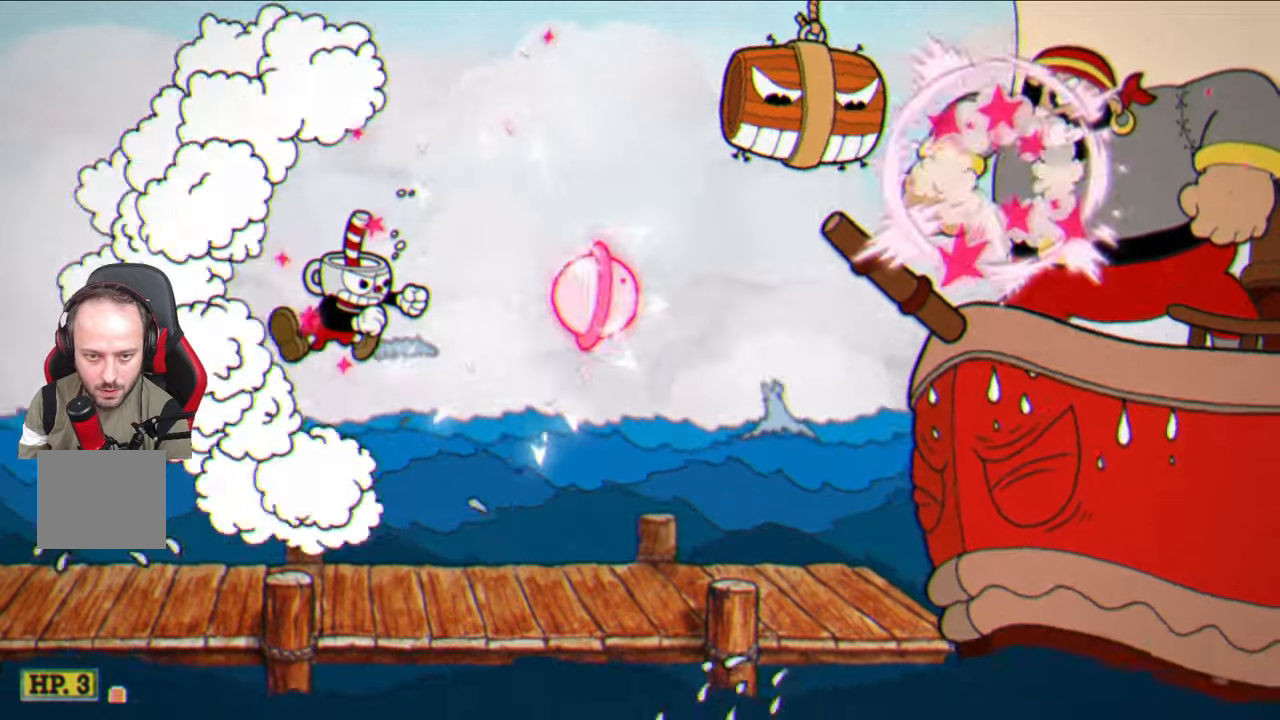
{"buttons": ["SQUARE"], "left_stick": "right", "right_stick": "center", "events": [[50, "left_stick", "right"], [150, "left_stick", "center"], [300, "left_stick", "right"], [333, "CROSS", "down"], [467, "CROSS", "up"]]}
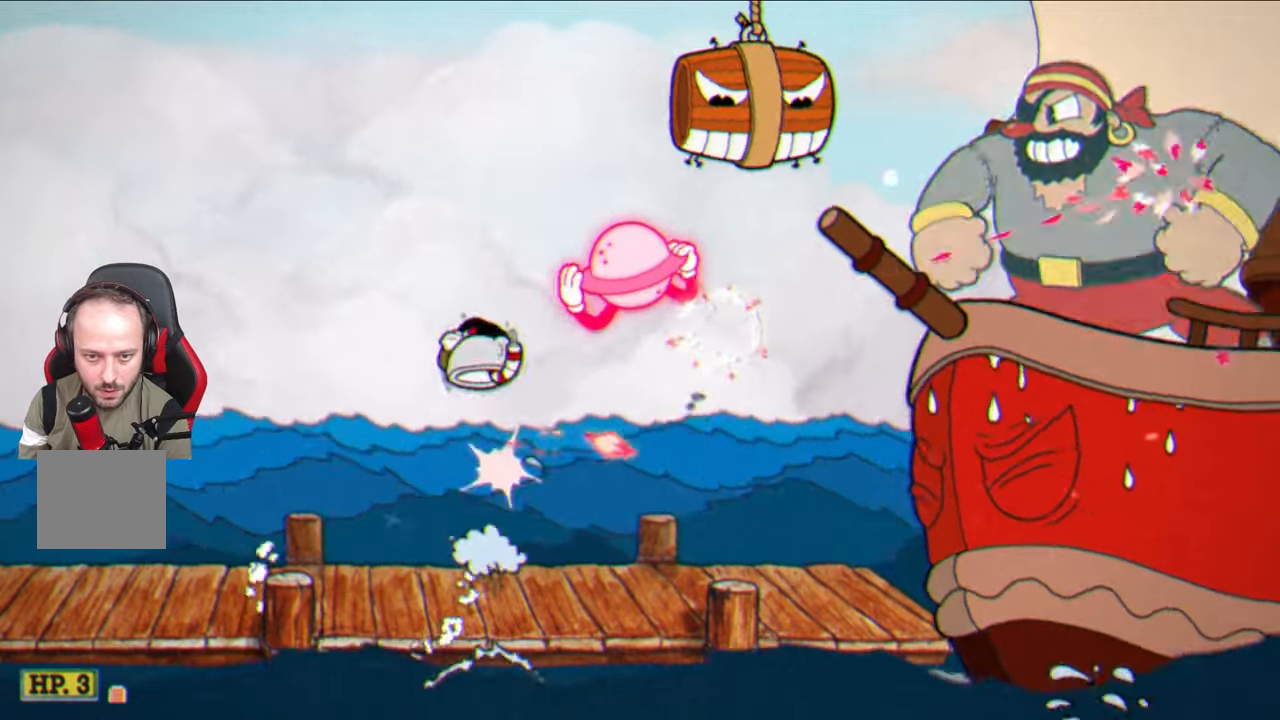
{"buttons": ["SQUARE"], "left_stick": "left", "right_stick": "center", "events": [[67, "CROSS", "down"], [133, "left_stick", "center"], [183, "CROSS", "up"], [250, "left_stick", "left"]]}
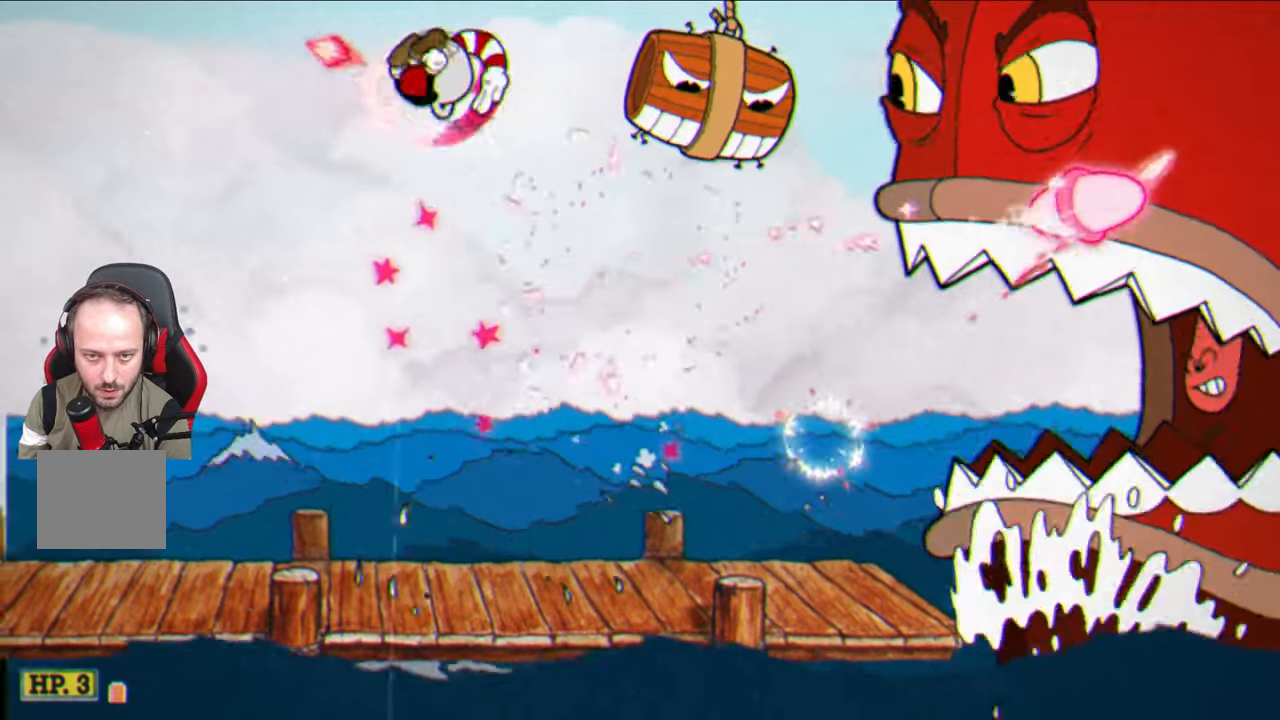
{"buttons": ["SQUARE"], "left_stick": "right", "right_stick": "center", "events": [[33, "left_stick", "right"], [233, "left_stick", "center"], [367, "left_stick", "right"]]}
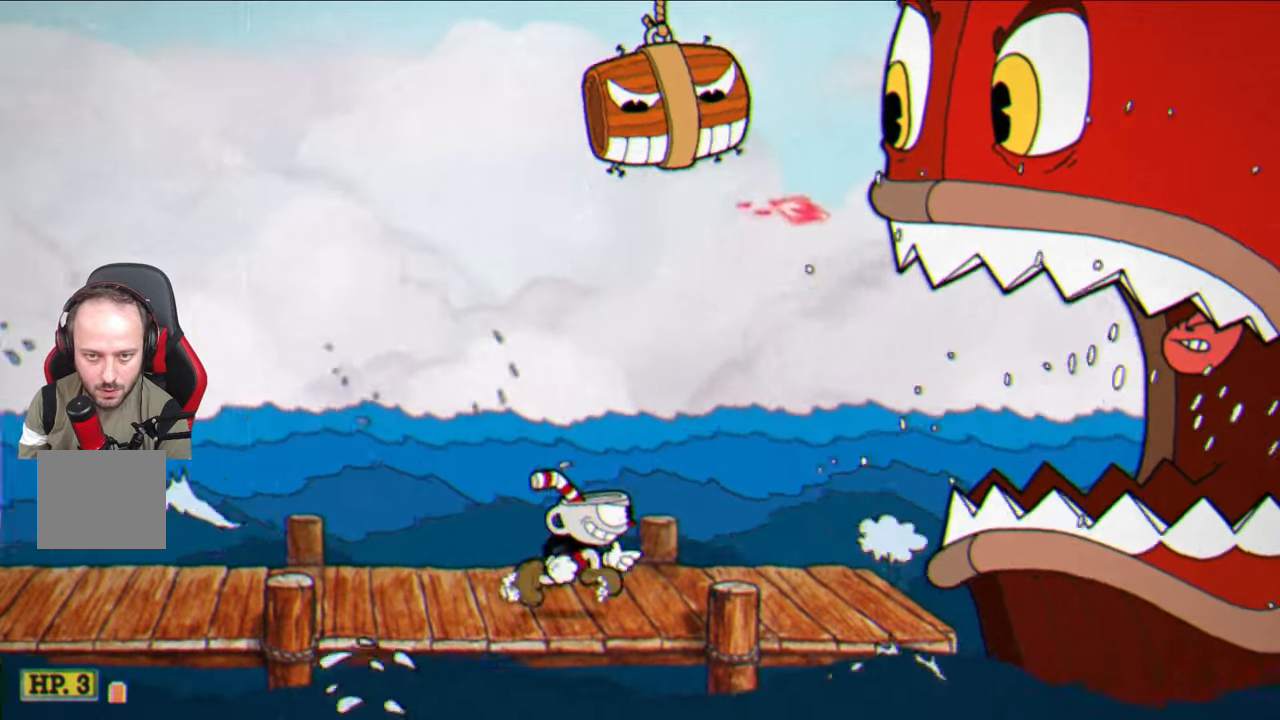
{"buttons": ["SQUARE"], "left_stick": "left", "right_stick": "center", "events": [[150, "left_stick", "center"], [300, "left_stick", "left"]]}
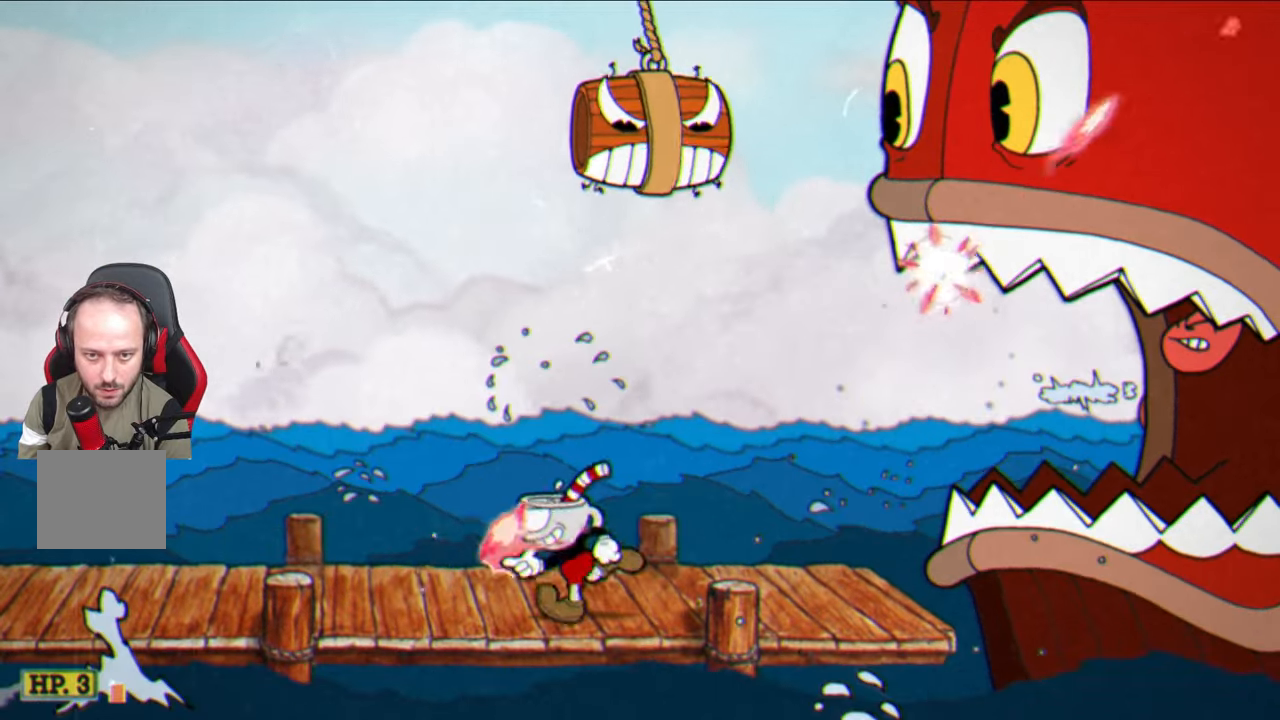
{"buttons": ["SQUARE"], "left_stick": "right", "right_stick": "center", "events": [[483, "left_stick", "right"]]}
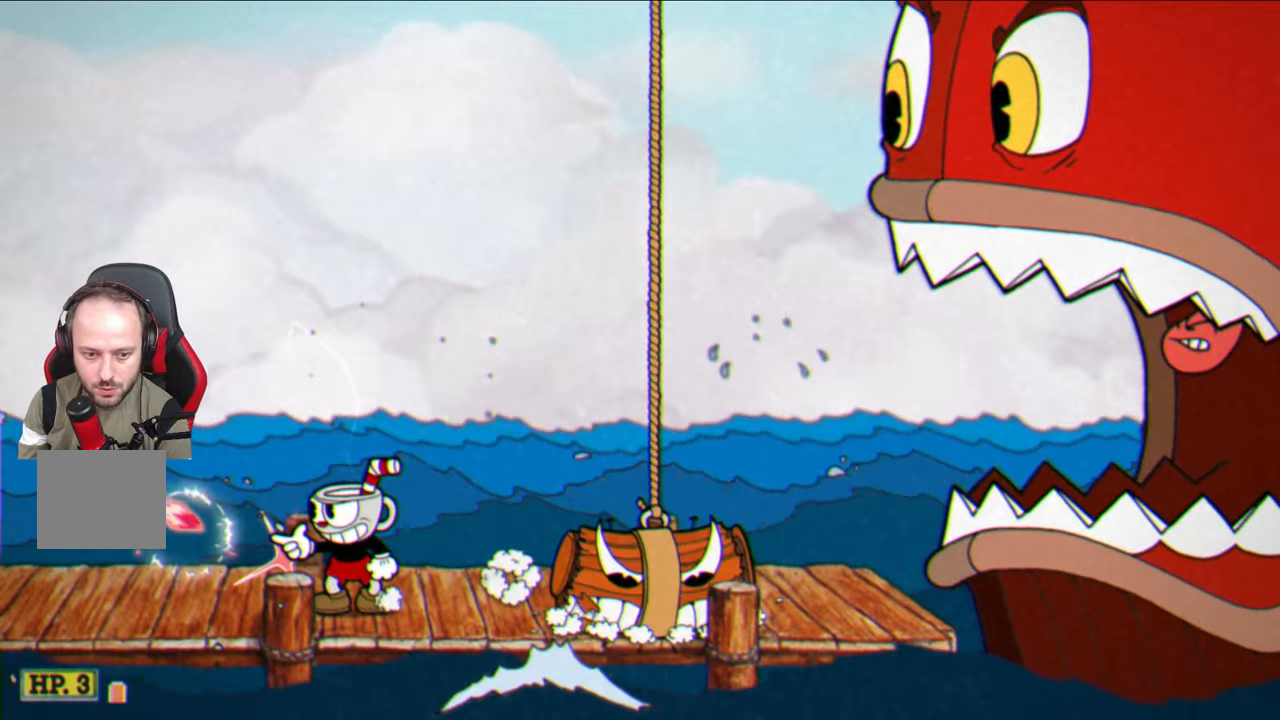
{"buttons": ["SQUARE"], "left_stick": "center", "right_stick": "center", "events": [[50, "CROSS", "down"], [50, "left_stick", "center"], [167, "CROSS", "up"]]}
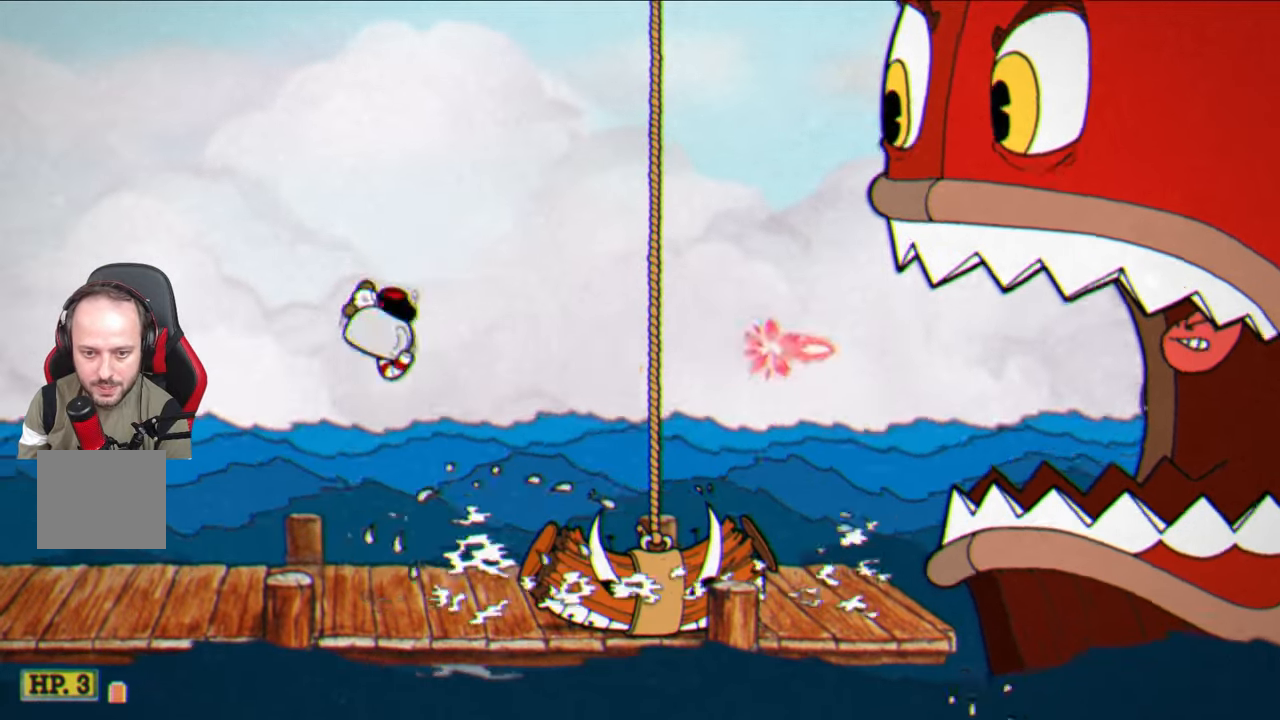
{"buttons": ["SQUARE"], "left_stick": "center", "right_stick": "center", "events": []}
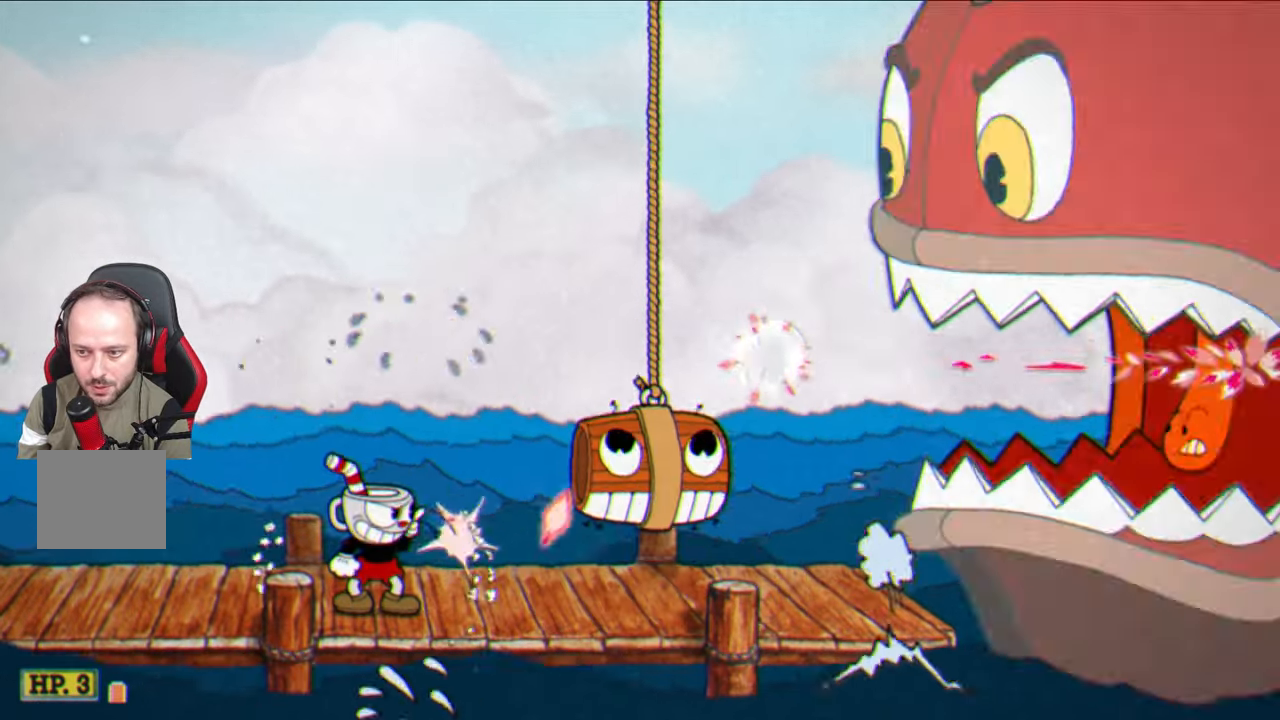
{"buttons": ["SQUARE"], "left_stick": "center", "right_stick": "center", "events": []}
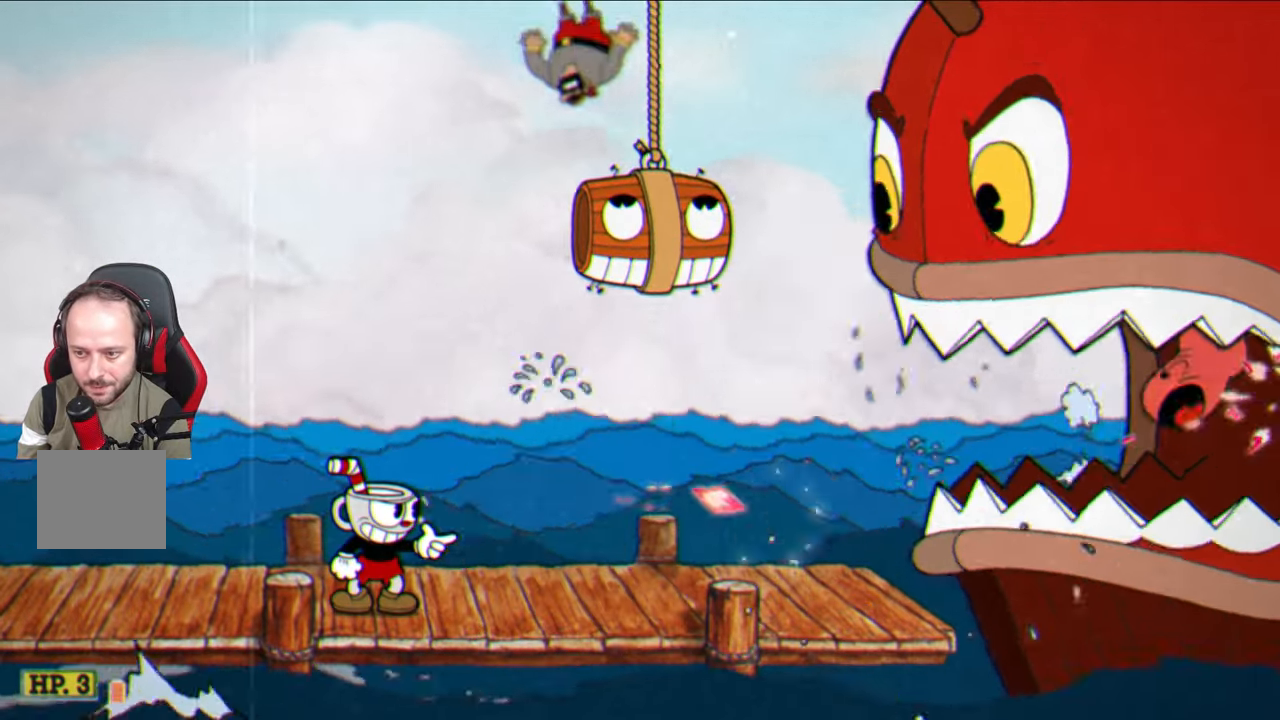
{"buttons": ["SQUARE"], "left_stick": "left", "right_stick": "center", "events": [[317, "left_stick", "left"]]}
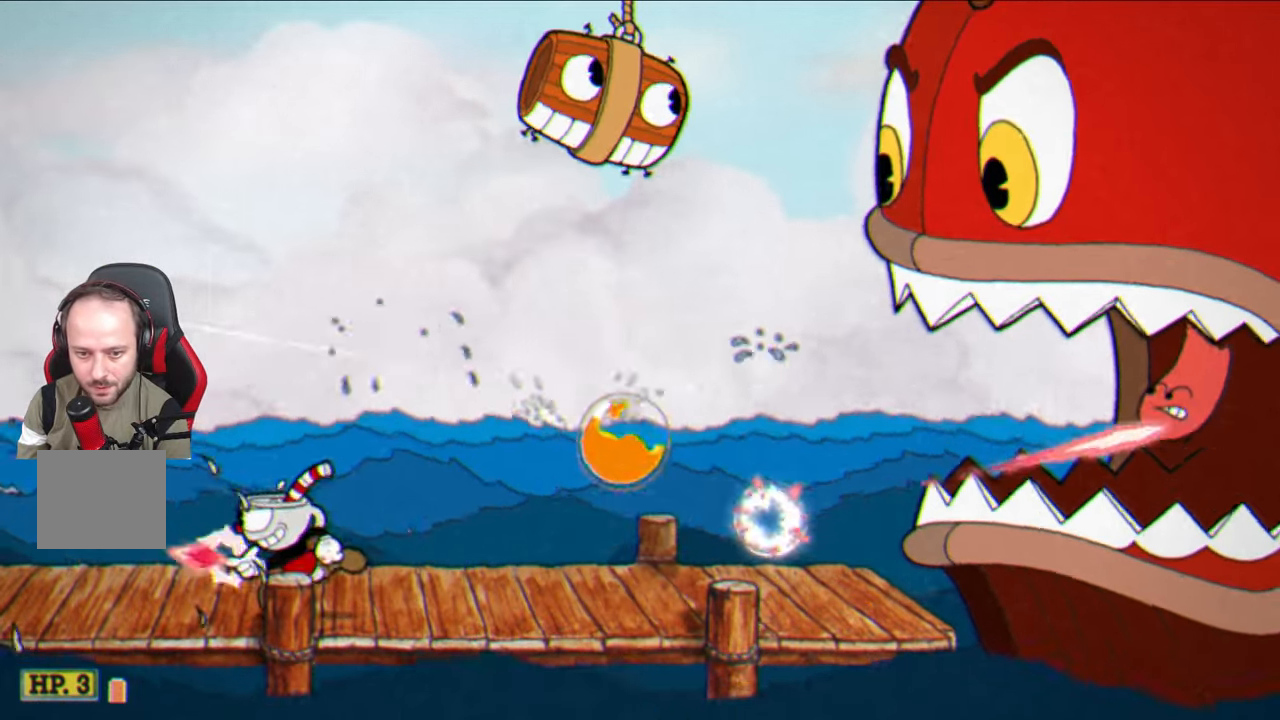
{"buttons": ["SQUARE"], "left_stick": "center", "right_stick": "center", "events": [[217, "left_stick", "right"], [333, "left_stick", "center"]]}
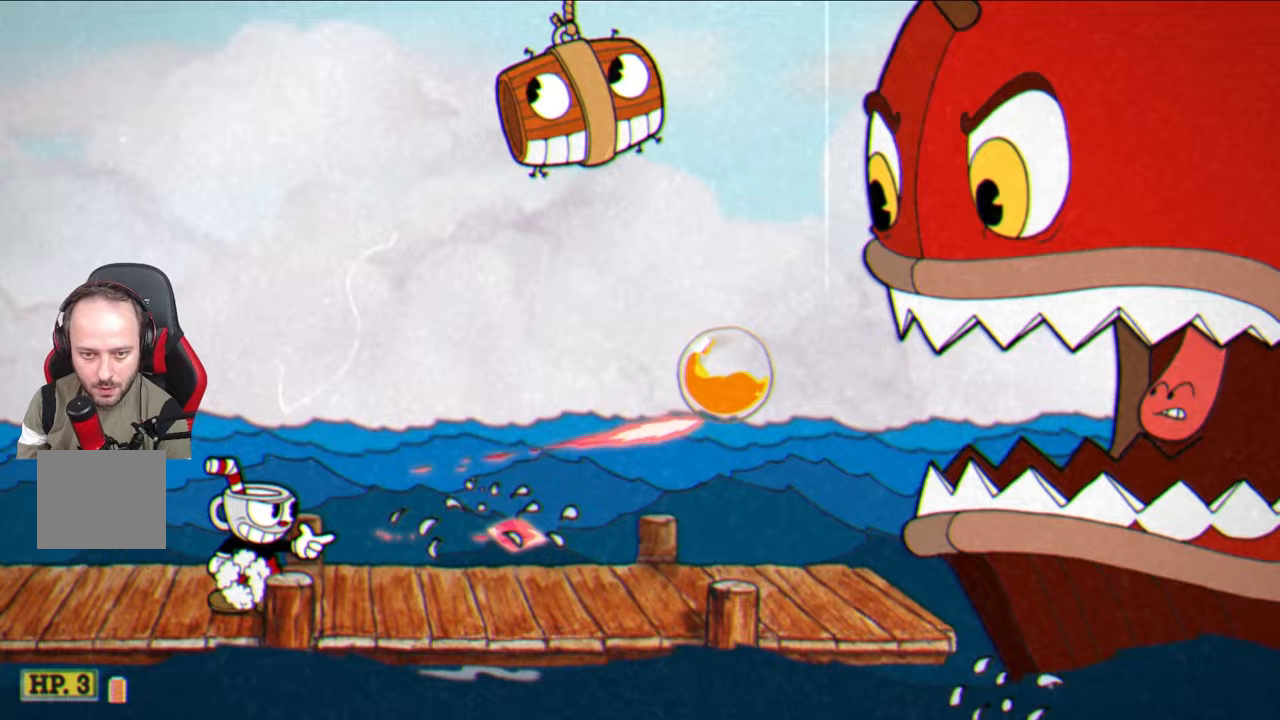
{"buttons": ["SQUARE"], "left_stick": "right", "right_stick": "center", "events": [[83, "left_stick", "left"], [350, "left_stick", "center"], [417, "left_stick", "right"]]}
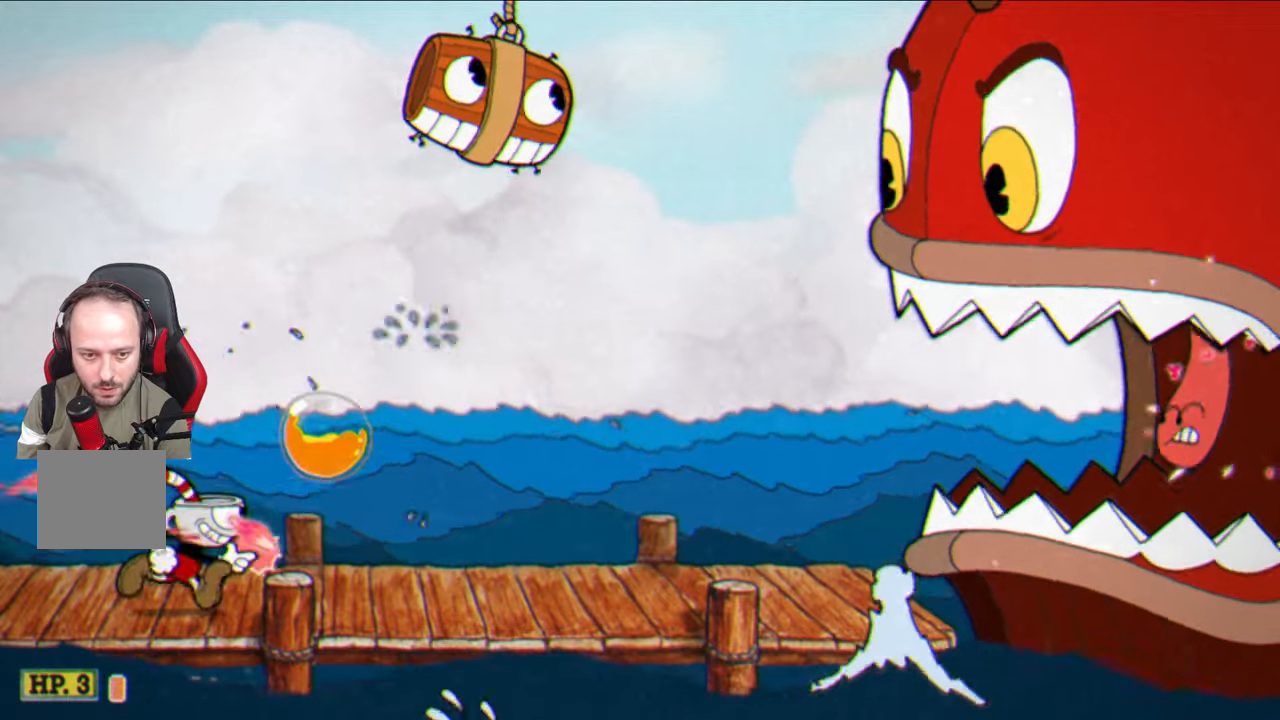
{"buttons": ["SQUARE"], "left_stick": "left", "right_stick": "center", "events": [[333, "left_stick", "left"]]}
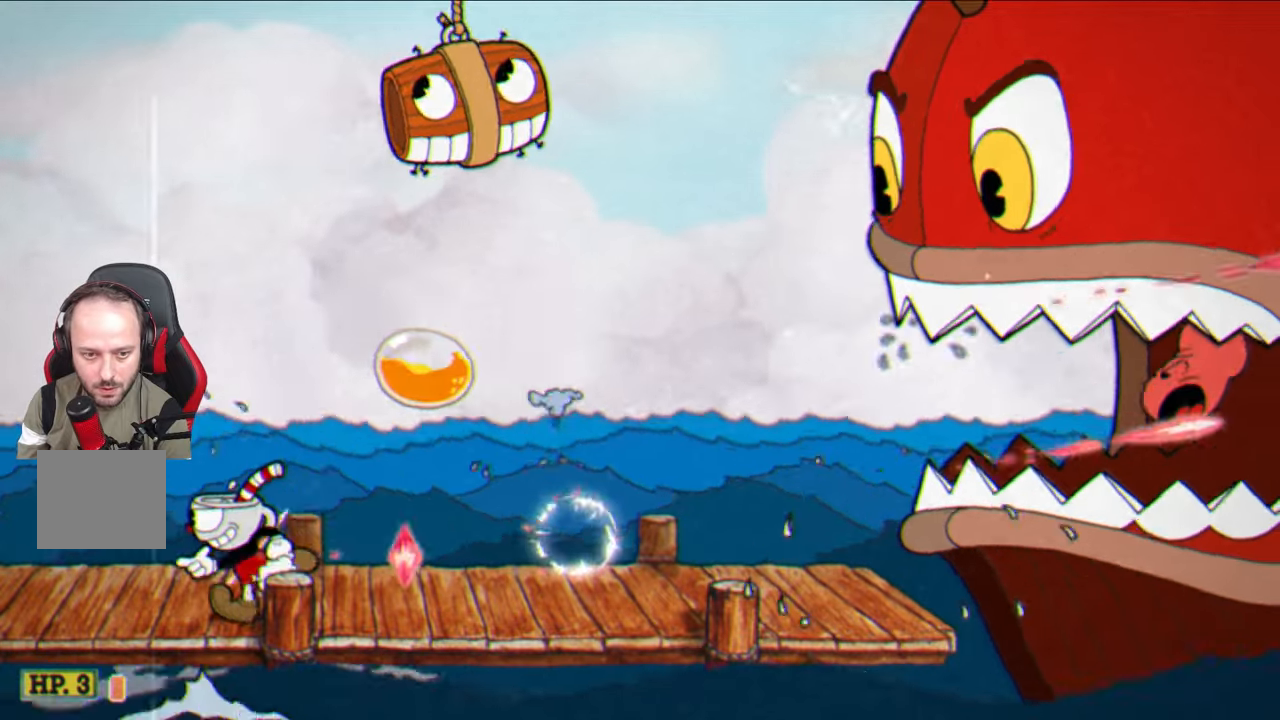
{"buttons": ["SQUARE"], "left_stick": "center", "right_stick": "center", "events": [[17, "CROSS", "down"], [67, "left_stick", "right"], [117, "CROSS", "up"], [467, "left_stick", "center"]]}
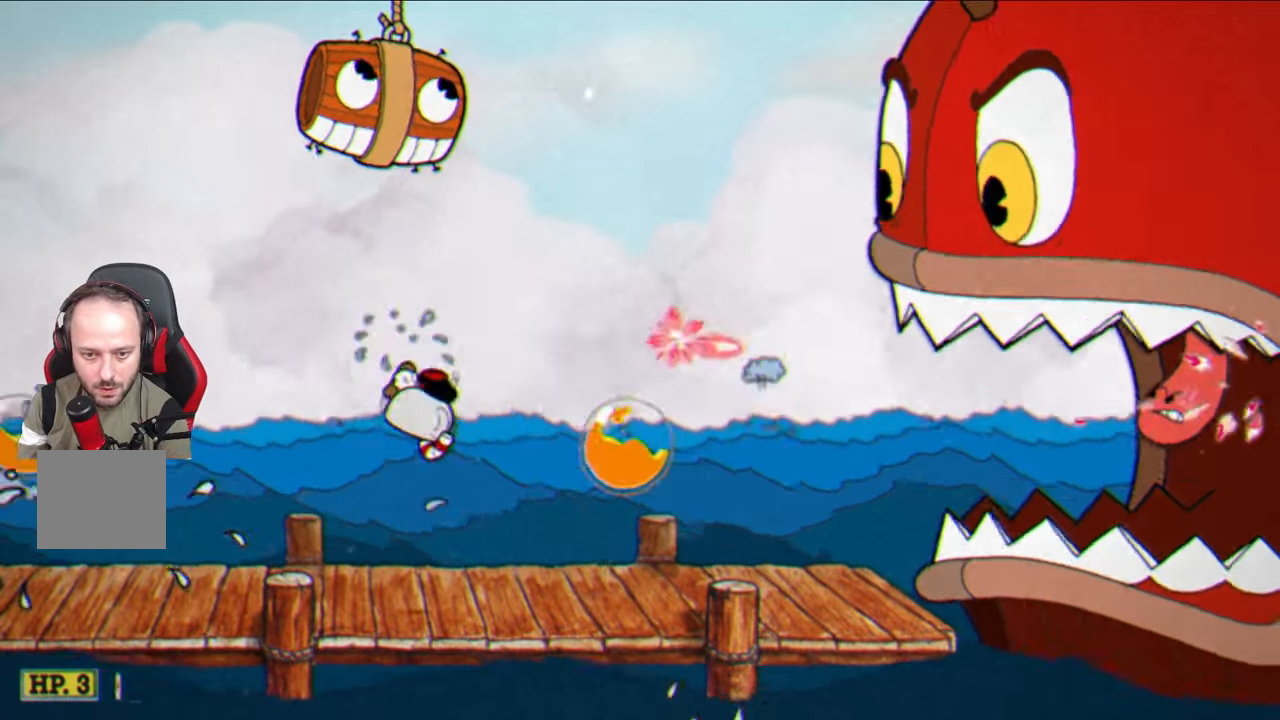
{"buttons": ["CROSS", "SQUARE"], "left_stick": "center", "right_stick": "center", "events": [[250, "left_stick", "right"], [350, "left_stick", "center"], [483, "CROSS", "down"]]}
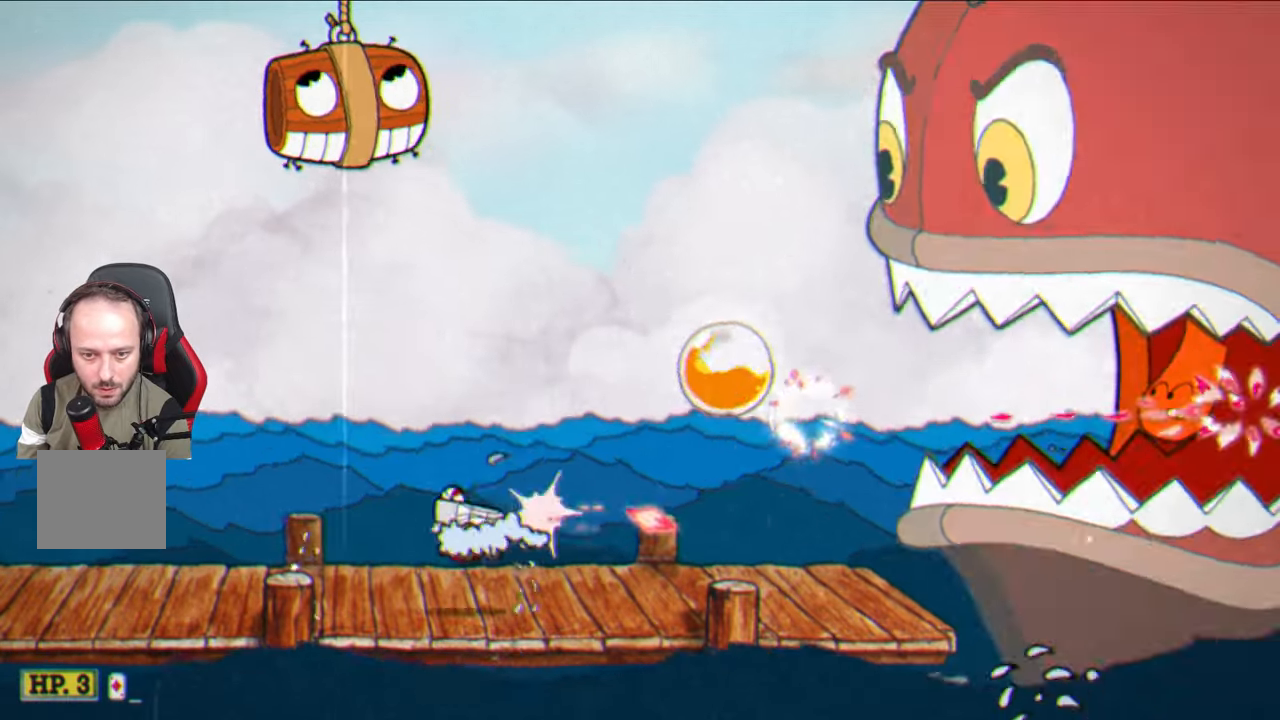
{"buttons": ["SQUARE"], "left_stick": "center", "right_stick": "center", "events": [[50, "left_stick", "up-right"], [100, "CROSS", "up"], [383, "left_stick", "center"]]}